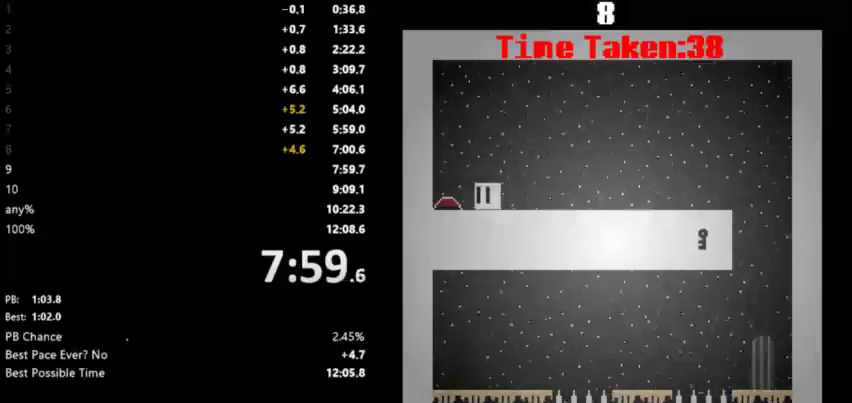
Gameplay with keyboard; each line is a JSON object with the keys held at the frame after it. "events" lists presses ("down") and releases ("up") of "down", "left", "right", "space" and "up" between this image and that frame as [ms after this image, input, new state], when the widget could be followed in between. No other keys are recorded. Mouse input is not recorded.
{"keys": ["right"], "events": [[167, "right", "down"], [200, "left", "up"]]}
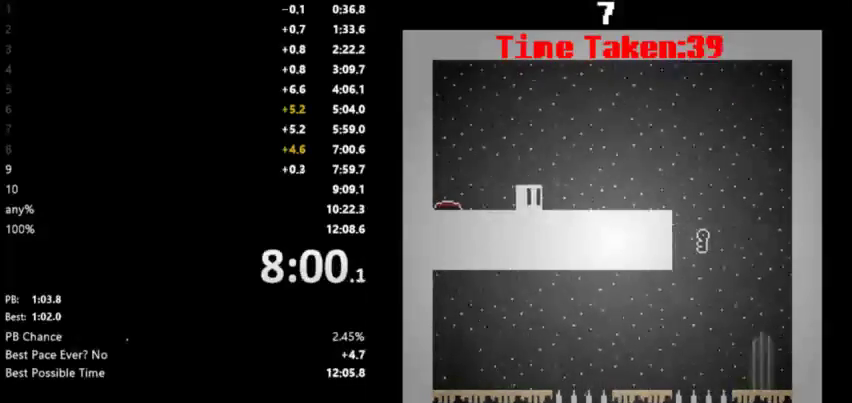
{"keys": ["right"], "events": []}
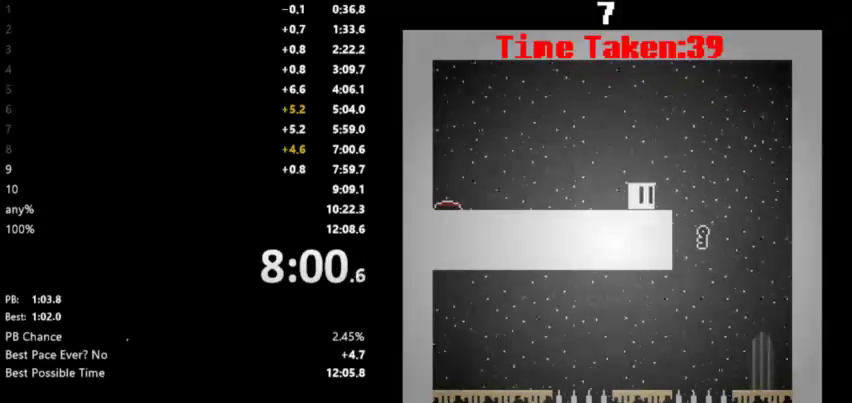
{"keys": ["right"], "events": []}
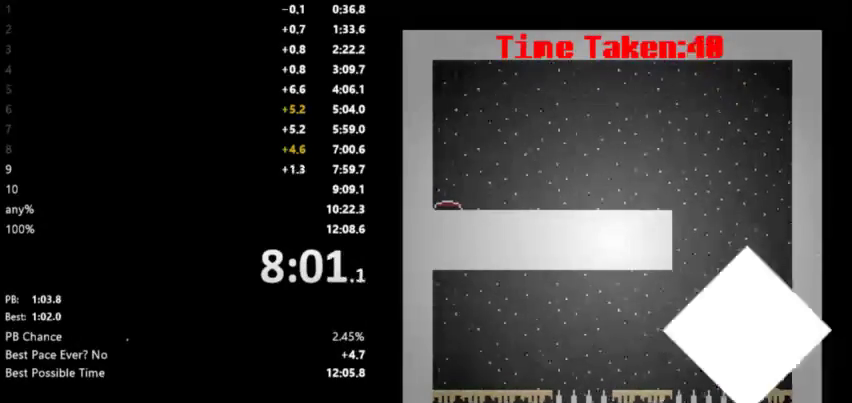
{"keys": ["right"], "events": []}
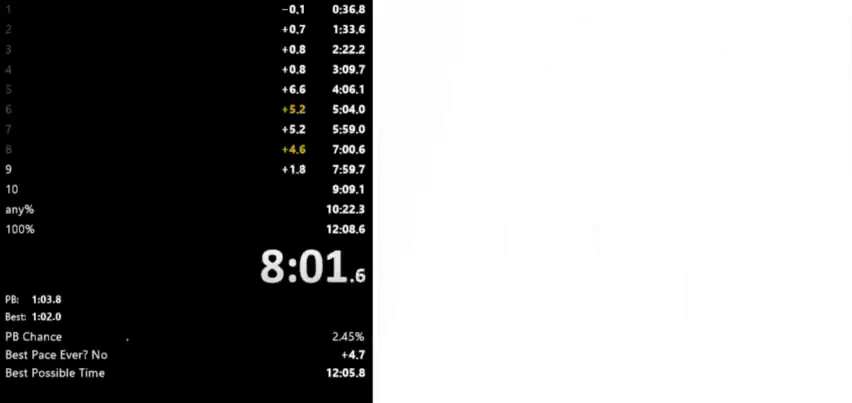
{"keys": ["right"], "events": []}
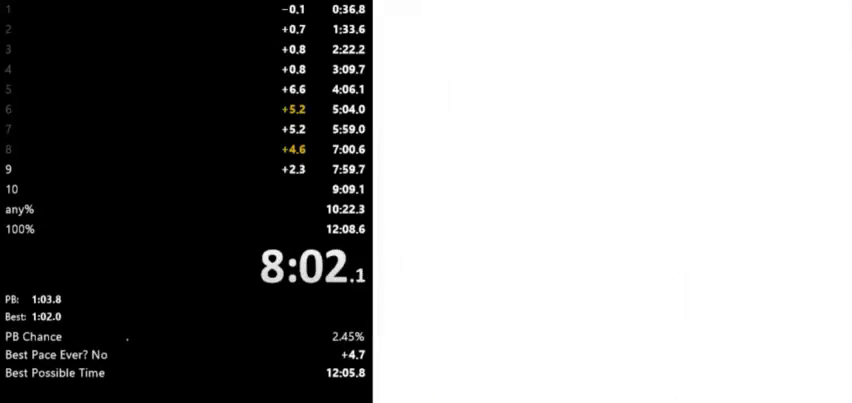
{"keys": ["right"], "events": [[67, "space", "down"], [167, "space", "up"], [267, "space", "down"], [467, "space", "up"]]}
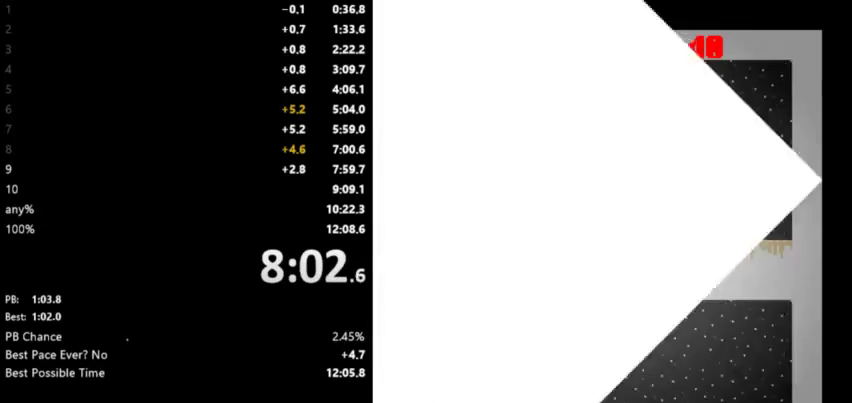
{"keys": ["right", "space"], "events": [[200, "space", "down"], [300, "space", "up"], [500, "space", "down"]]}
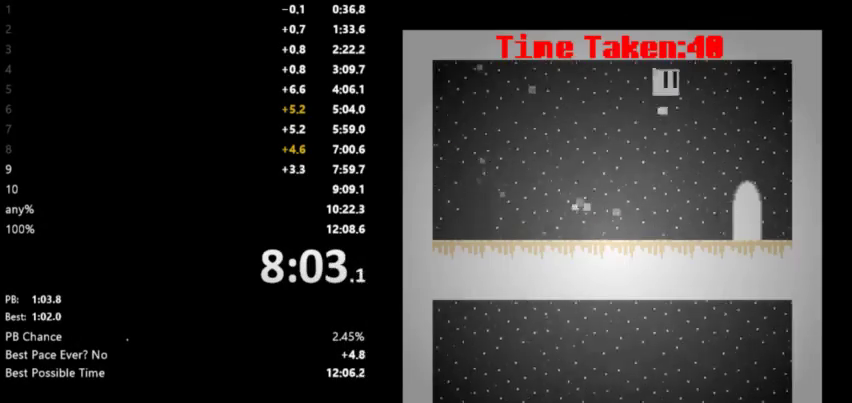
{"keys": ["right"], "events": [[167, "space", "up"]]}
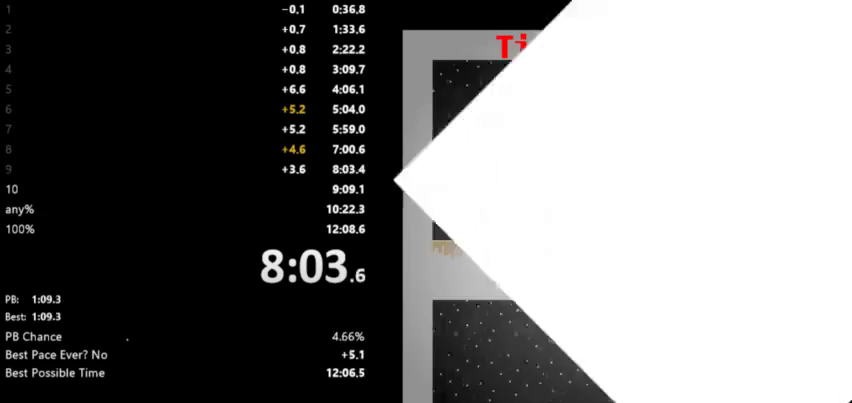
{"keys": ["right"], "events": []}
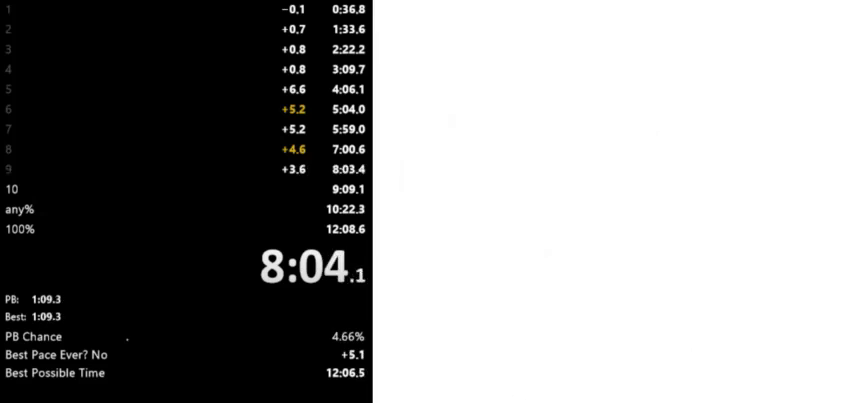
{"keys": ["right"], "events": []}
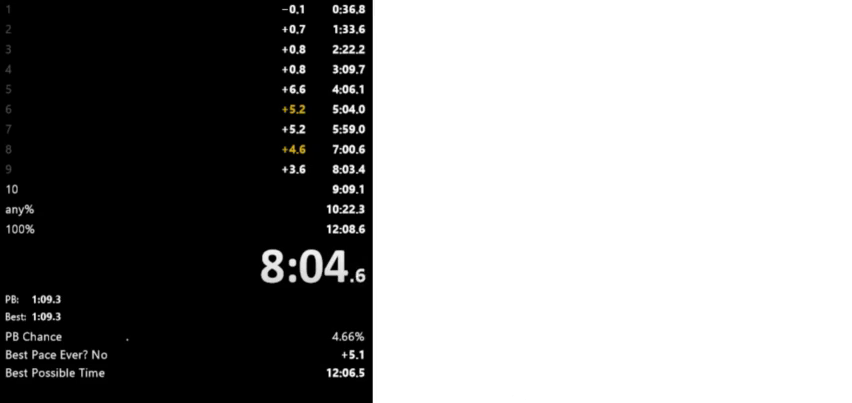
{"keys": ["right"], "events": []}
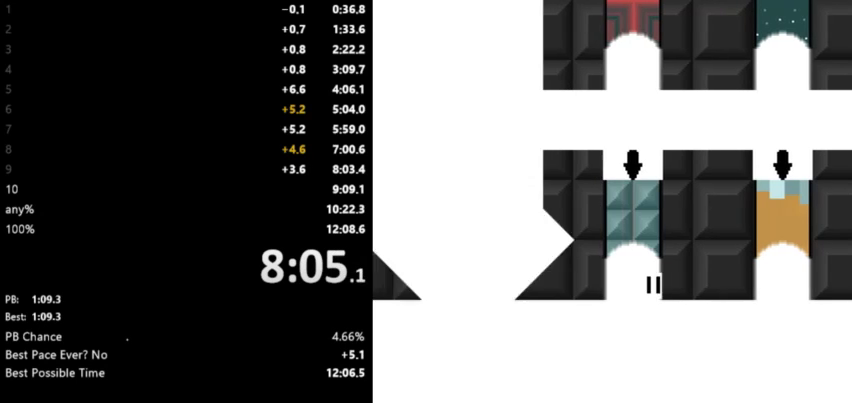
{"keys": ["right"], "events": []}
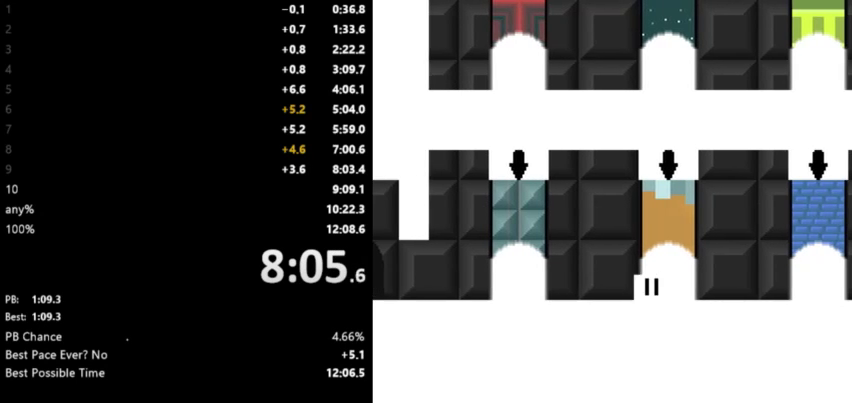
{"keys": ["right"], "events": []}
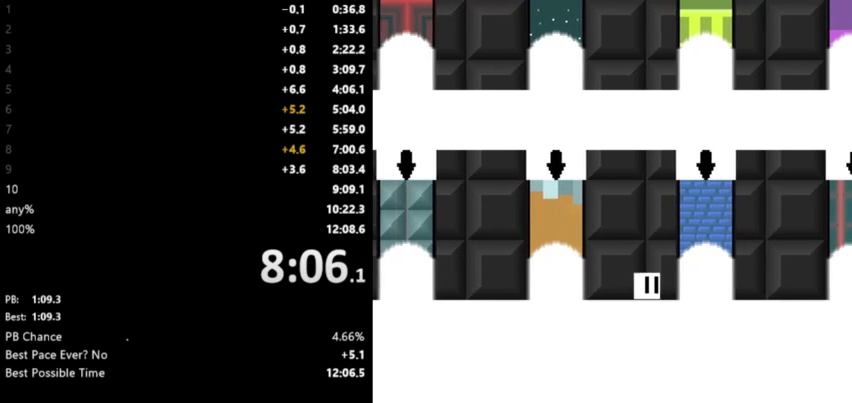
{"keys": ["right"], "events": []}
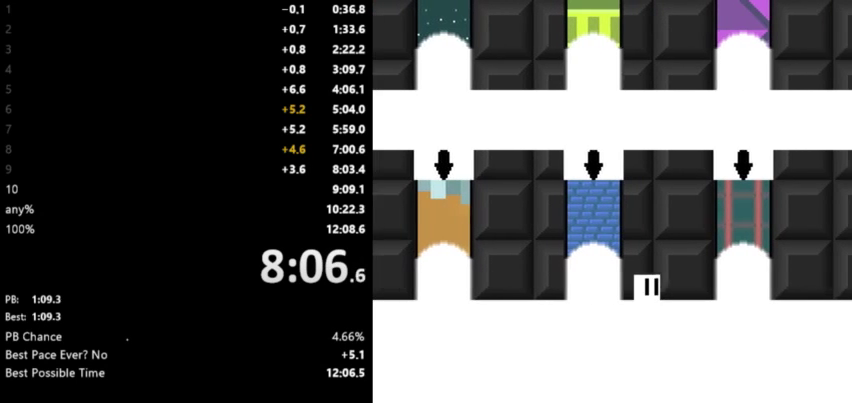
{"keys": ["right"], "events": []}
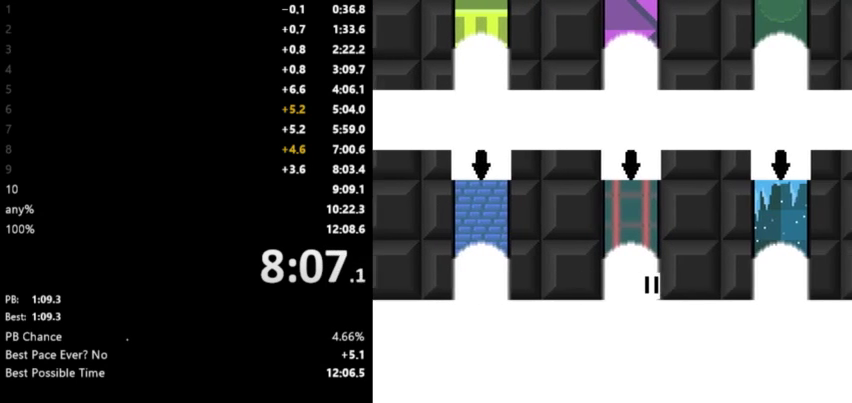
{"keys": ["right"], "events": []}
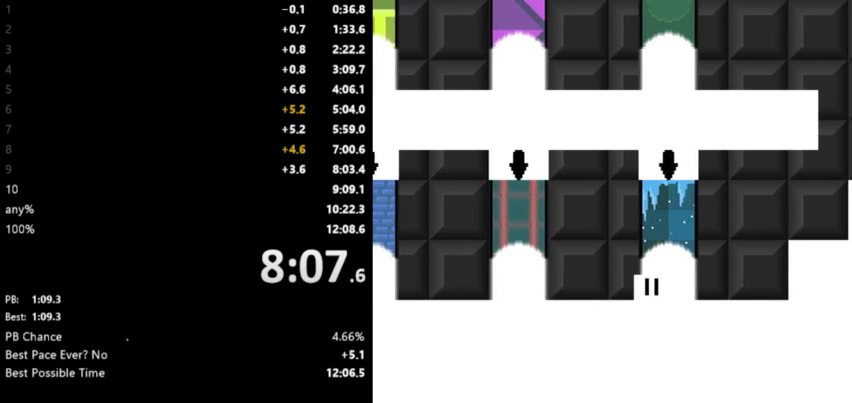
{"keys": ["right"], "events": [[300, "space", "down"], [433, "space", "up"]]}
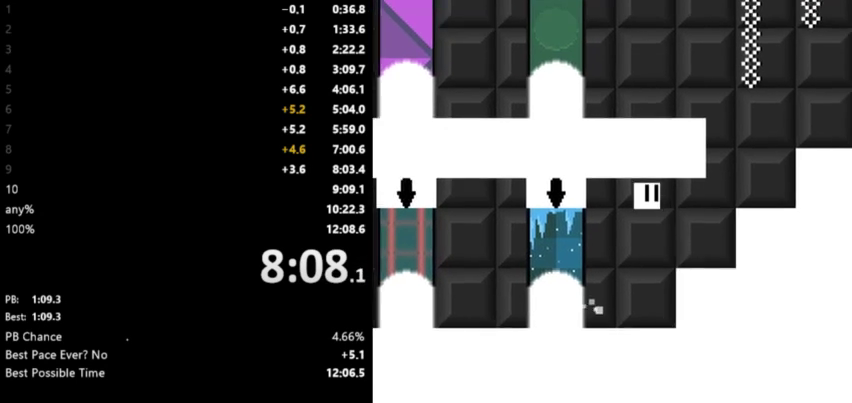
{"keys": ["left", "space"], "events": [[333, "space", "down"], [400, "left", "down"], [400, "space", "up"], [433, "right", "up"], [467, "space", "down"]]}
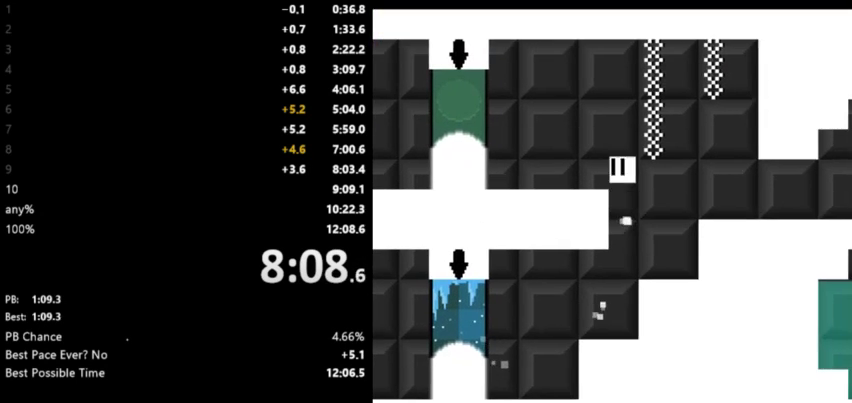
{"keys": ["left"], "events": [[67, "space", "up"]]}
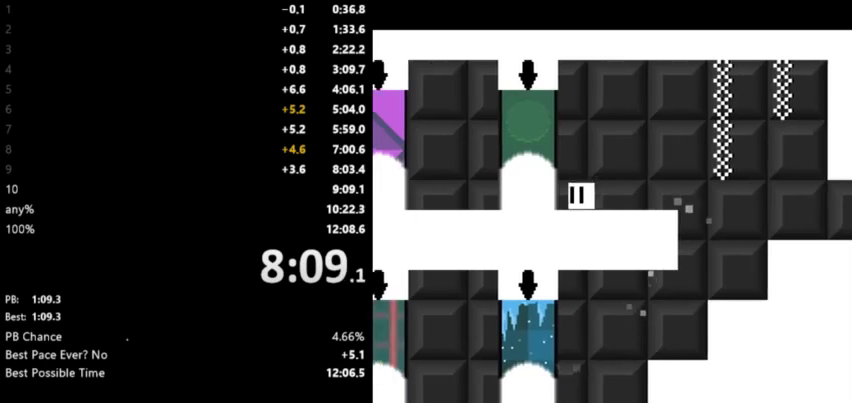
{"keys": ["left"], "events": []}
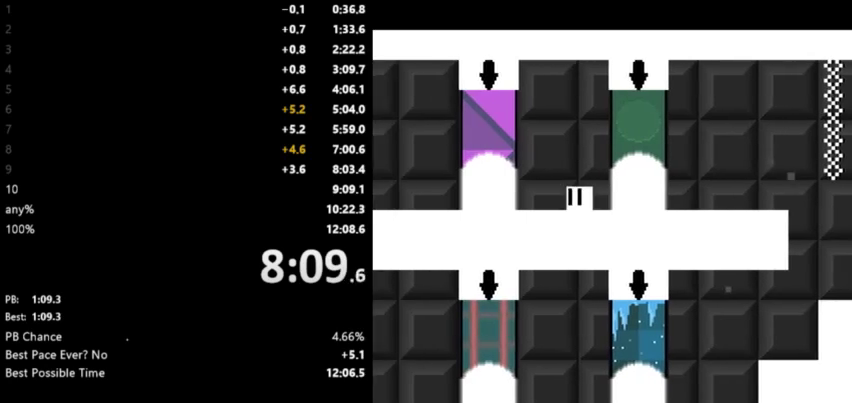
{"keys": ["left"], "events": []}
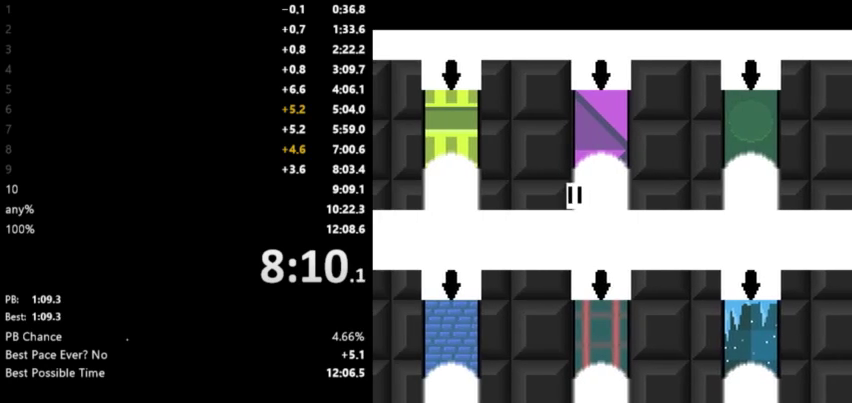
{"keys": ["left"], "events": []}
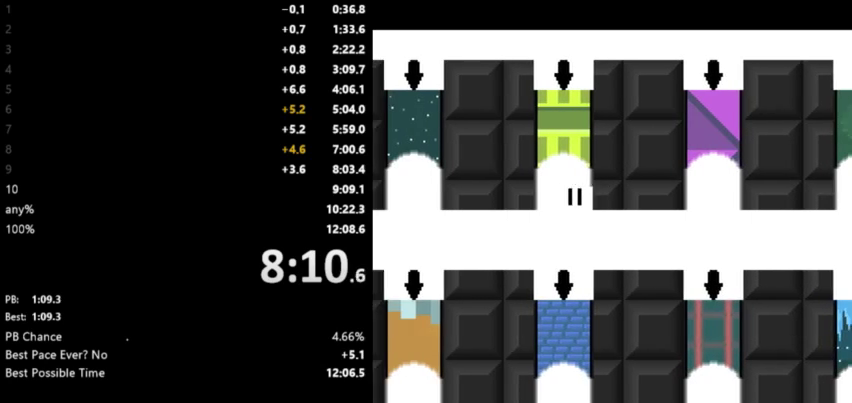
{"keys": ["left"], "events": []}
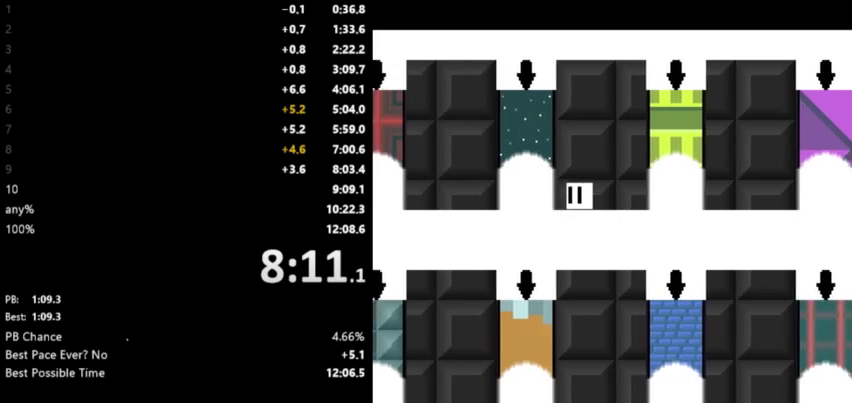
{"keys": ["left"], "events": []}
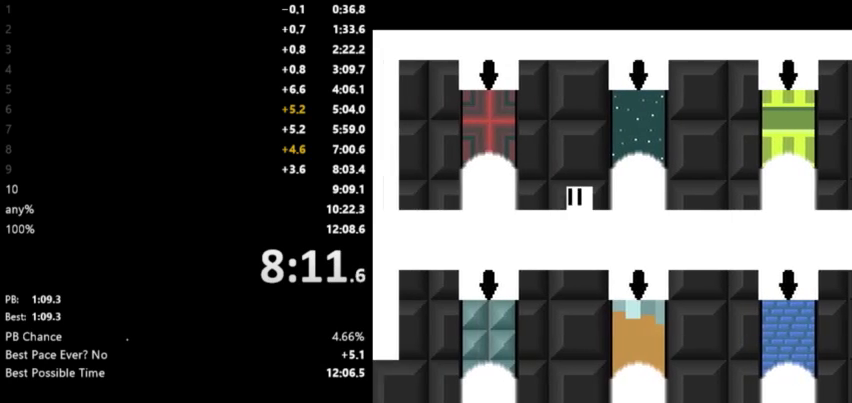
{"keys": ["right"], "events": [[333, "down", "down"], [367, "right", "down"], [400, "left", "up"], [433, "down", "up"], [433, "space", "down"], [500, "space", "up"]]}
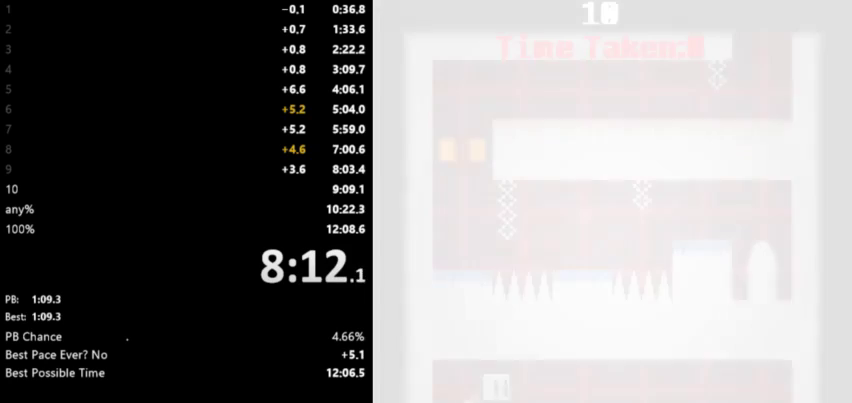
{"keys": ["right"], "events": [[100, "space", "down"], [200, "space", "up"], [267, "space", "down"], [333, "space", "up"], [467, "space", "down"], [500, "space", "up"]]}
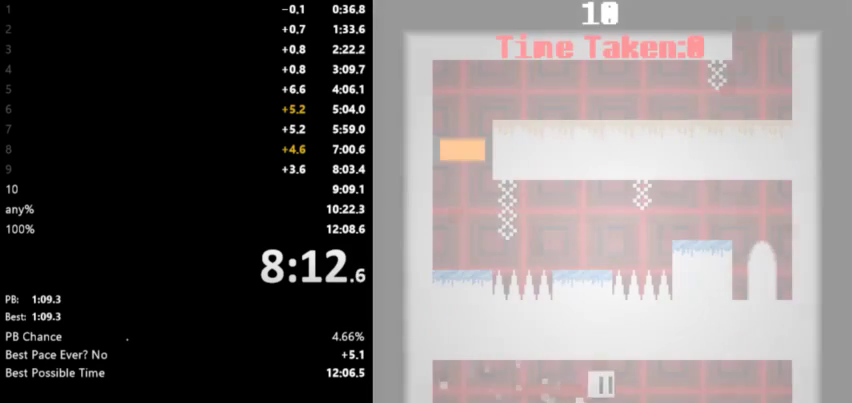
{"keys": ["right"], "events": [[100, "space", "down"], [133, "space", "up"], [267, "space", "down"], [333, "space", "up"], [433, "space", "down"], [500, "space", "up"]]}
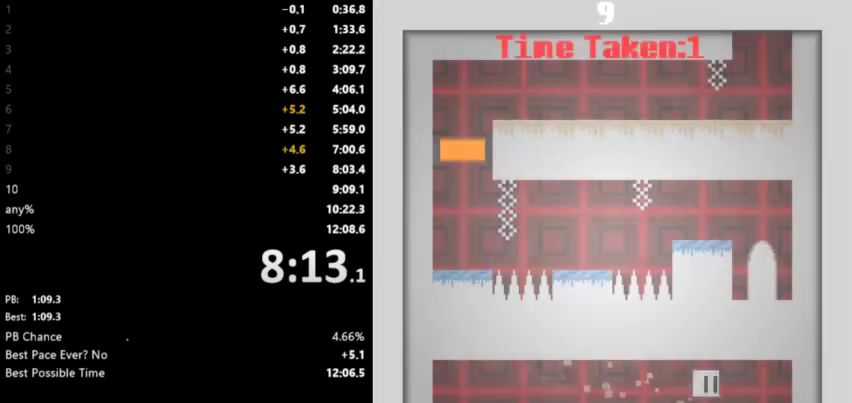
{"keys": ["left", "space"], "events": [[133, "space", "down"], [267, "space", "up"], [300, "left", "down"], [333, "right", "up"], [500, "space", "down"]]}
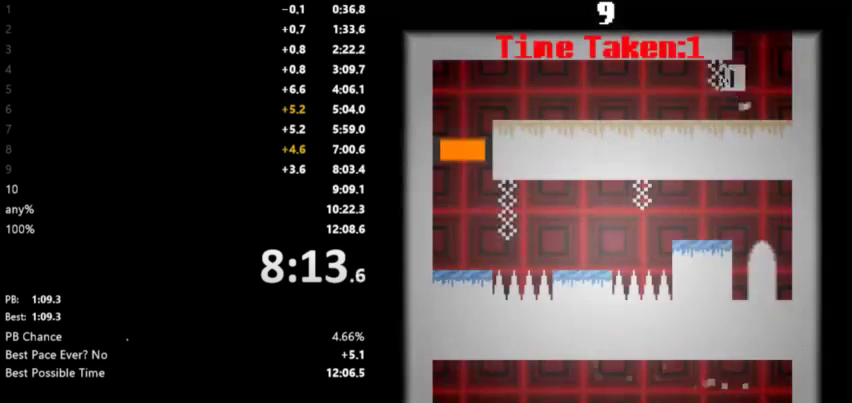
{"keys": ["left", "space"], "events": [[33, "space", "up"], [133, "space", "down"], [233, "space", "up"], [300, "space", "down"], [367, "space", "up"], [467, "space", "down"]]}